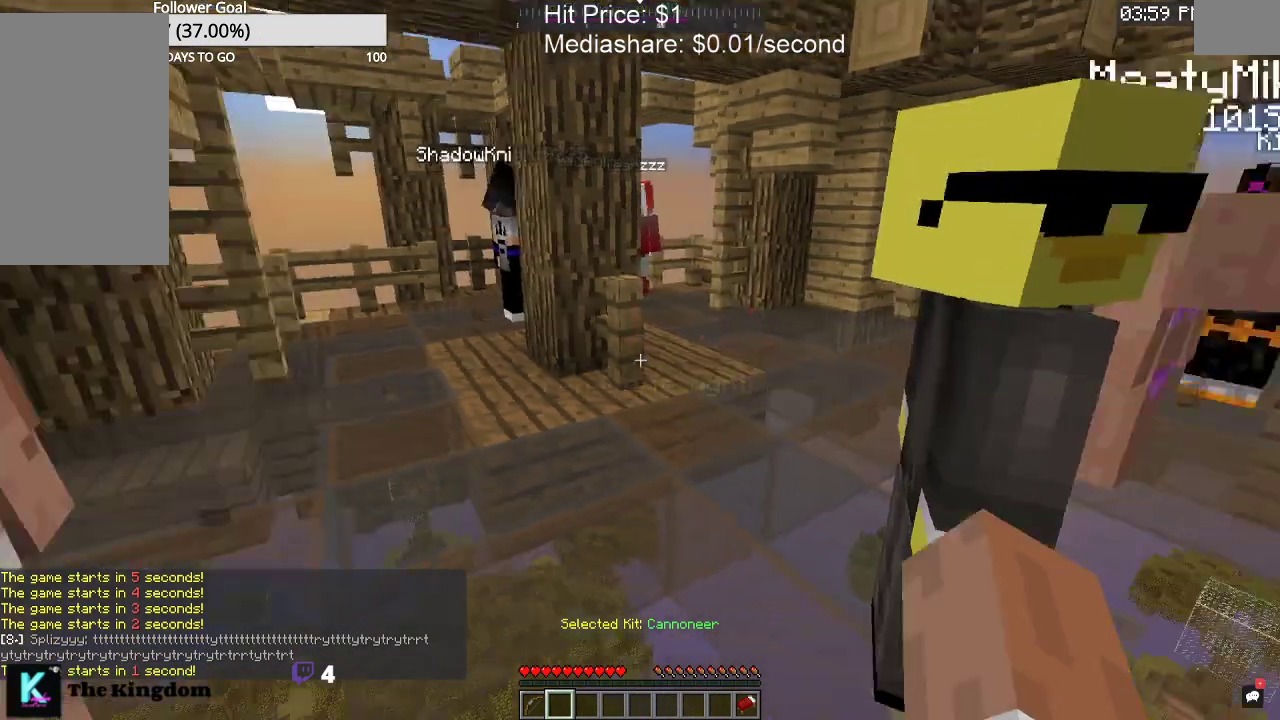
Gameplay with keyboard and mouse; each line is a JSON object with the keys and mouse buttons held at the frame after it. "events" lists presses ("down") and releases ("up") of "a", "d", "s", "space", "w", "mouse_left" and "mouse_right" between this image and that frame as [ms after this image, input, new state], when the widget could be followed in between. "mouse_left", "mouse_right" = the "left", "right" buttons of the "mouse" list. No other keys are recorded. Fast repeated clicks can show as one long hold. Mouse movement is not recorded.
{"keys": ["w"], "mouse": [], "events": [[167, "w", "down"], [300, "w", "up"], [367, "w", "down"]]}
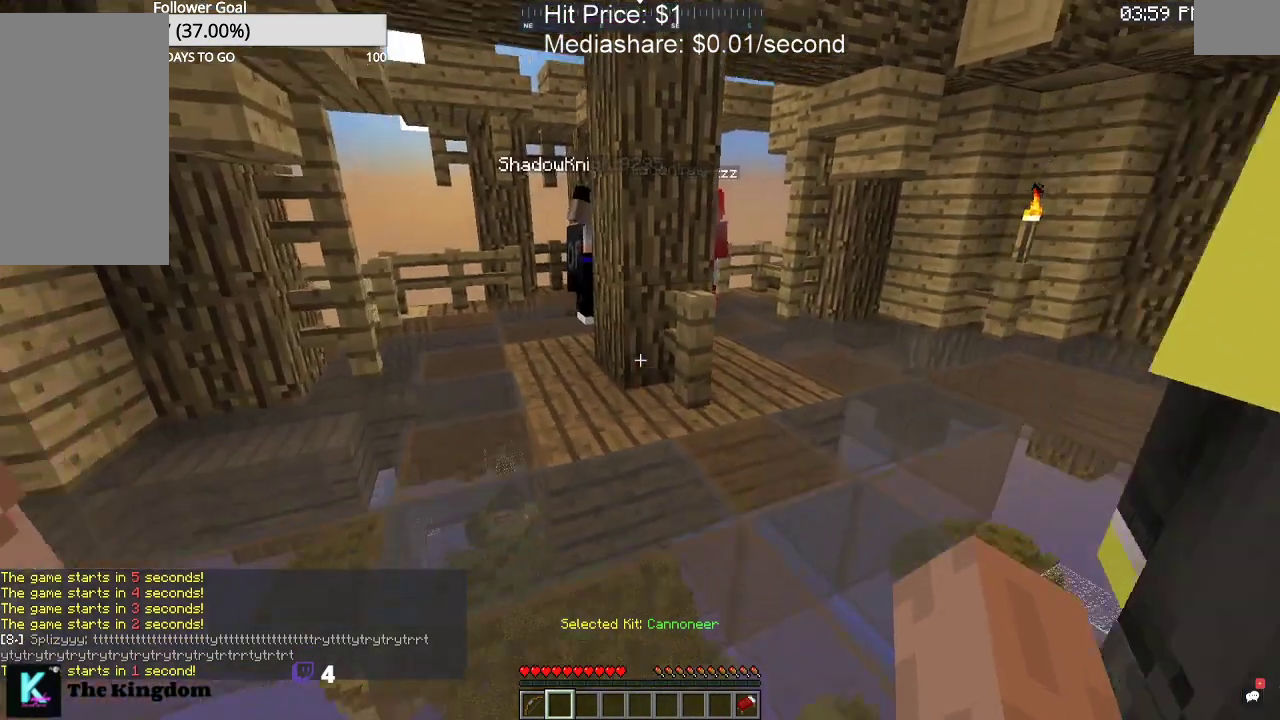
{"keys": ["a", "w"], "mouse": [], "events": [[233, "a", "down"]]}
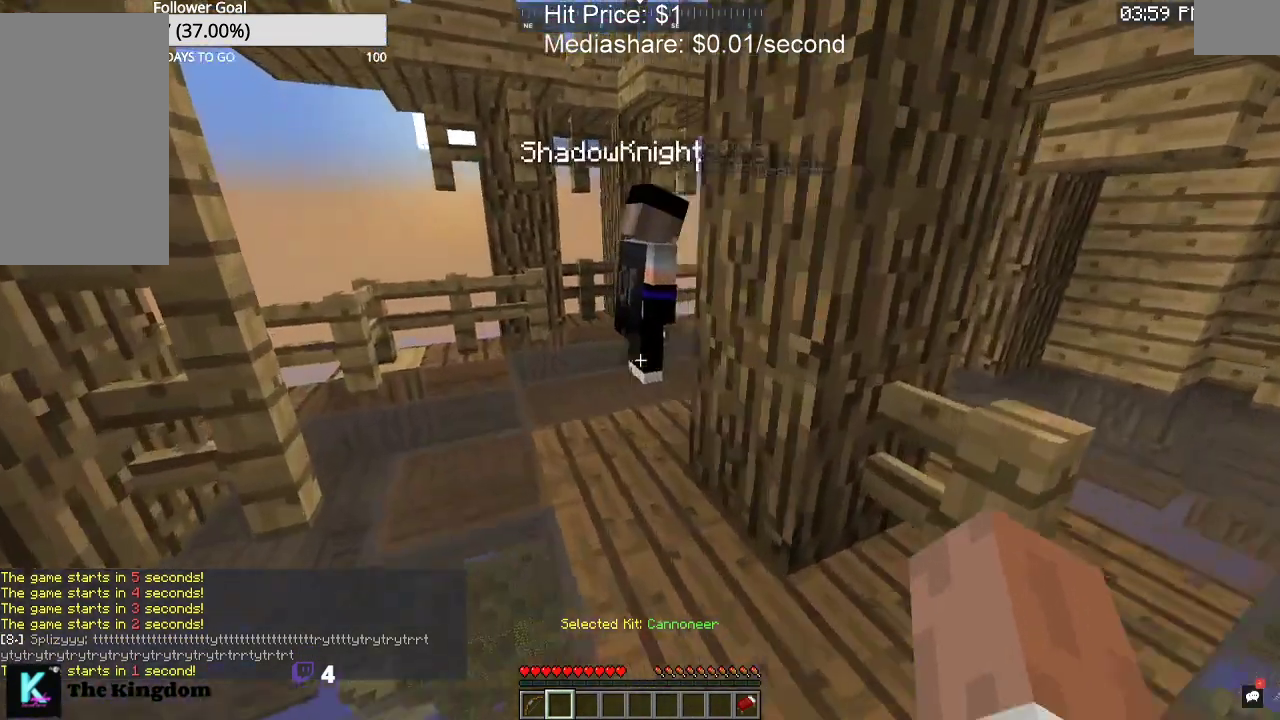
{"keys": ["w"], "mouse": [], "events": [[267, "a", "up"]]}
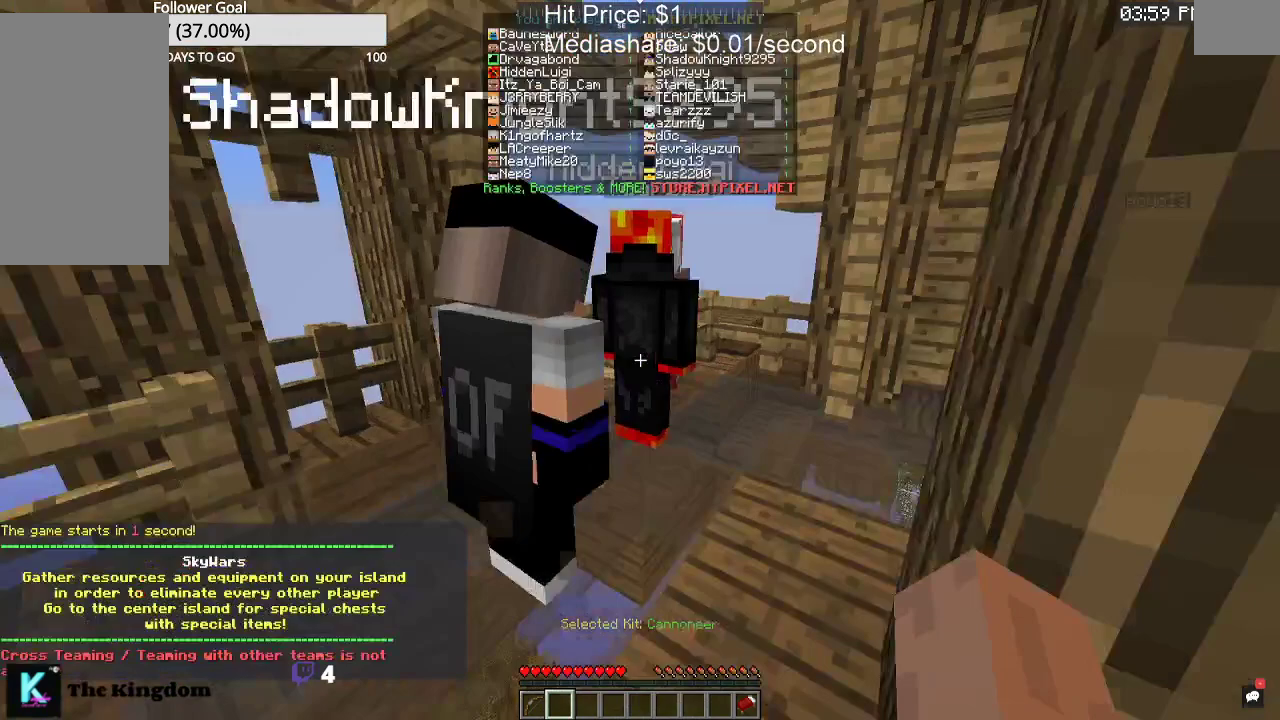
{"keys": ["w"], "mouse": [], "events": []}
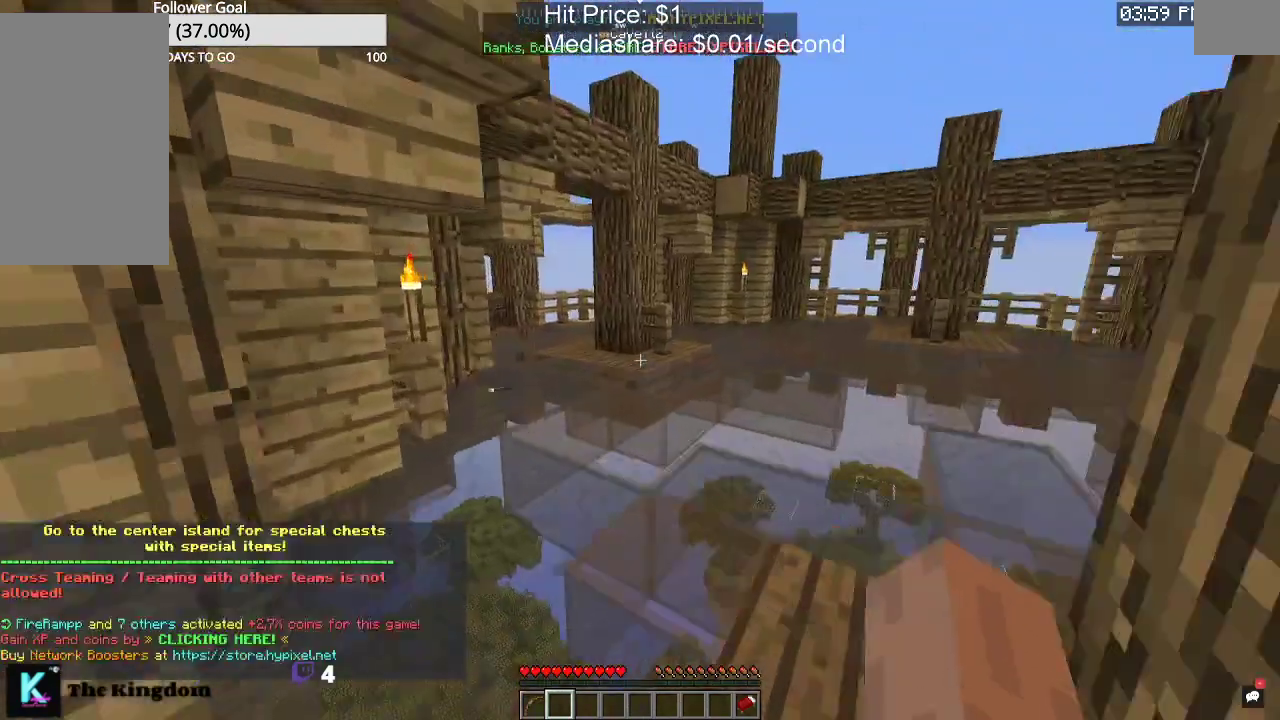
{"keys": ["w"], "mouse": [], "events": []}
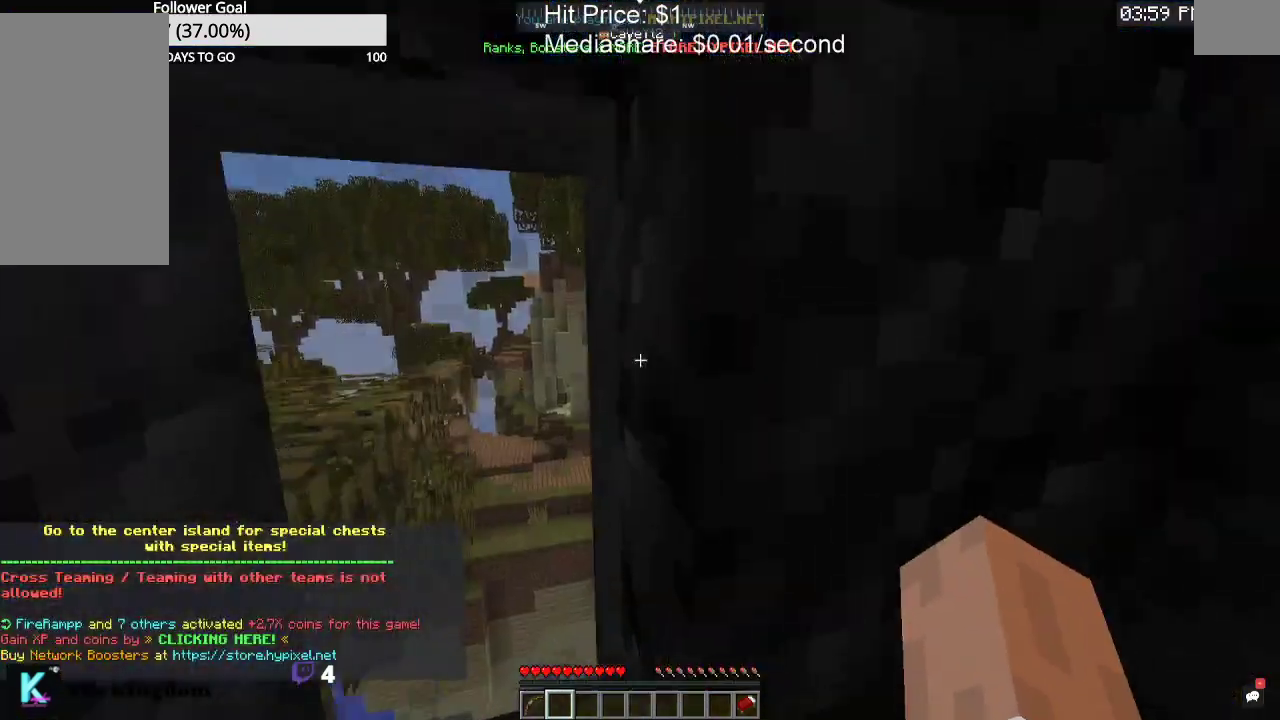
{"keys": [], "mouse": [], "events": [[267, "w", "up"], [300, "mouse_left", "down"], [467, "mouse_left", "up"]]}
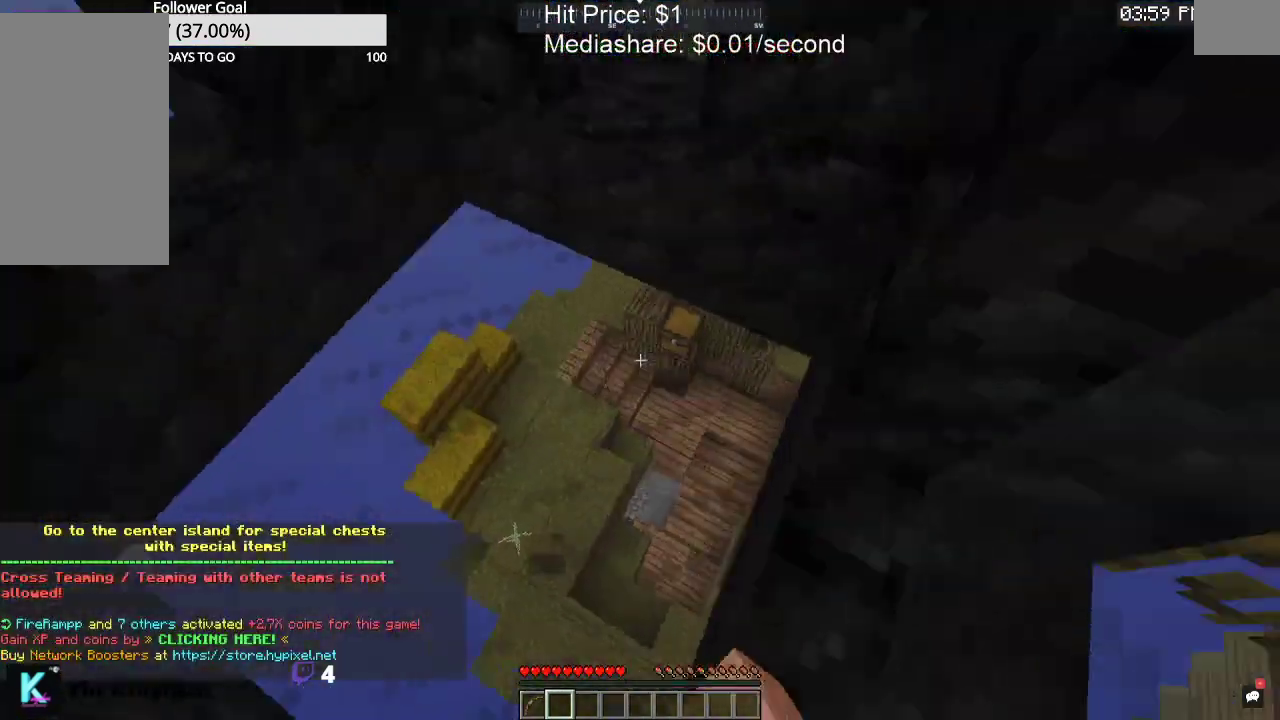
{"keys": [], "mouse": [], "events": [[67, "mouse_left", "down"], [167, "mouse_left", "up"], [333, "mouse_left", "down"], [500, "mouse_left", "up"]]}
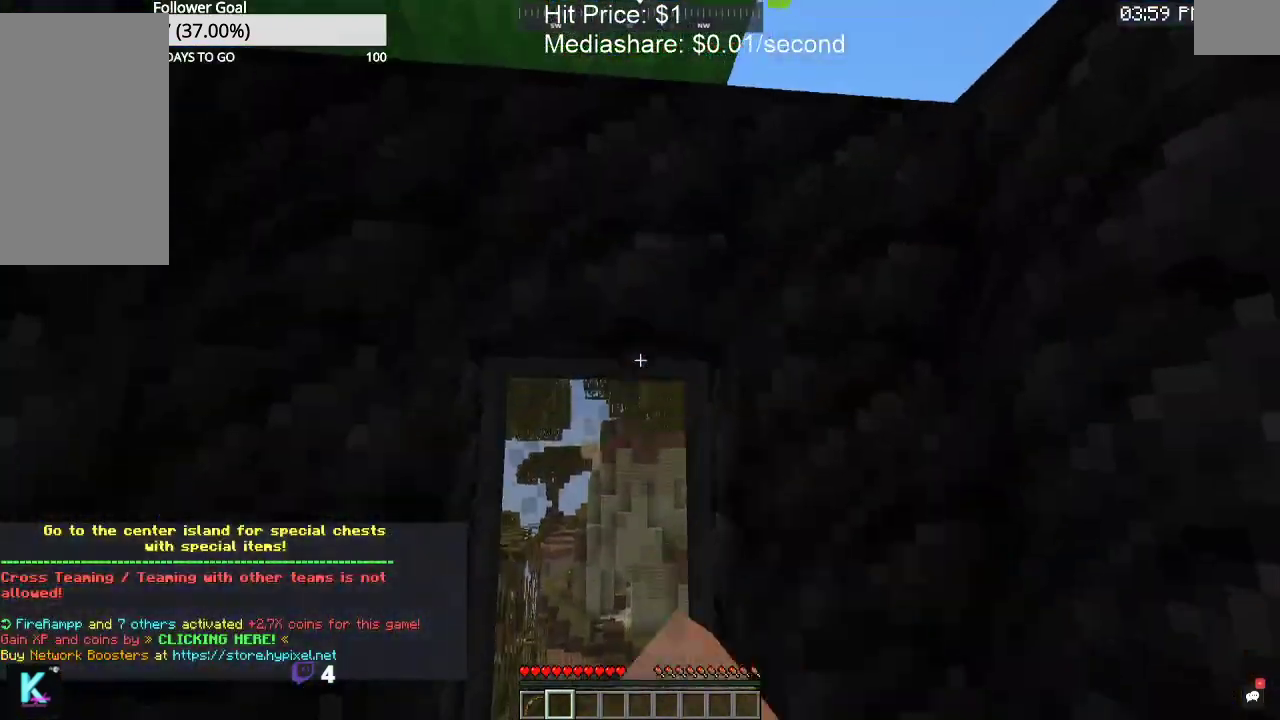
{"keys": ["w"], "mouse": ["left"], "events": [[233, "mouse_left", "down"], [333, "w", "down"]]}
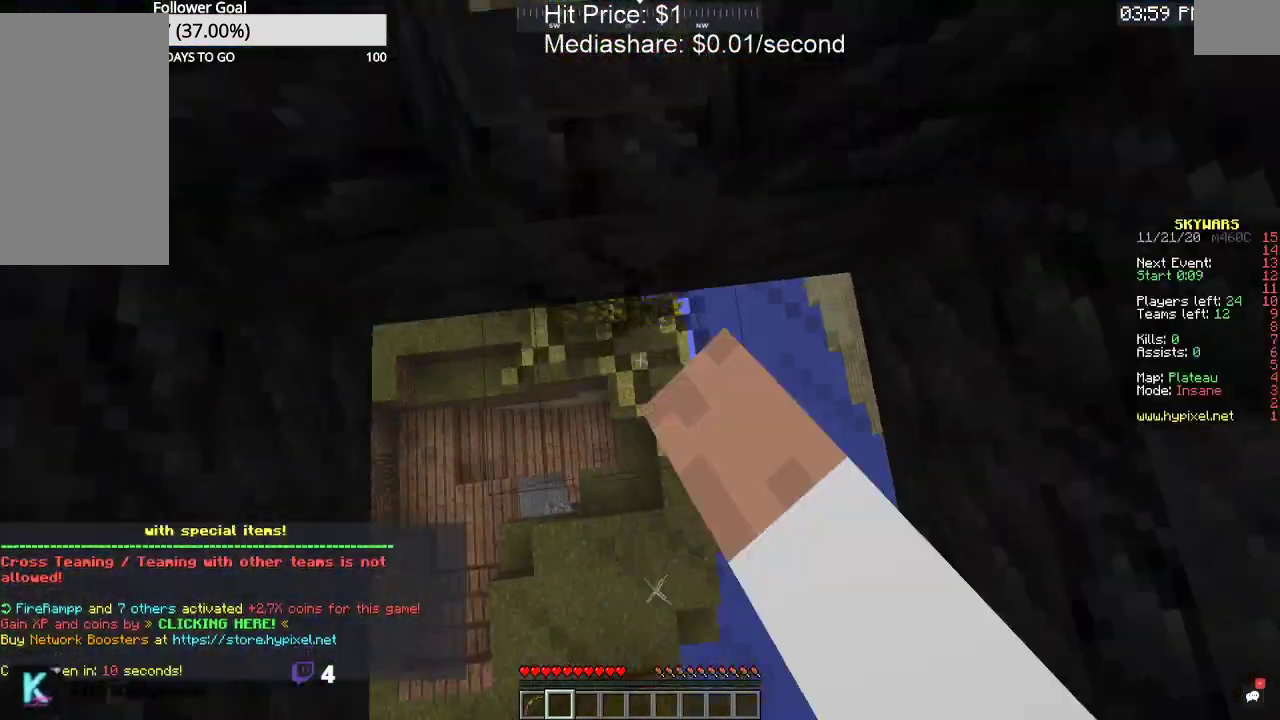
{"keys": [], "mouse": [], "events": [[267, "mouse_left", "up"], [267, "w", "up"]]}
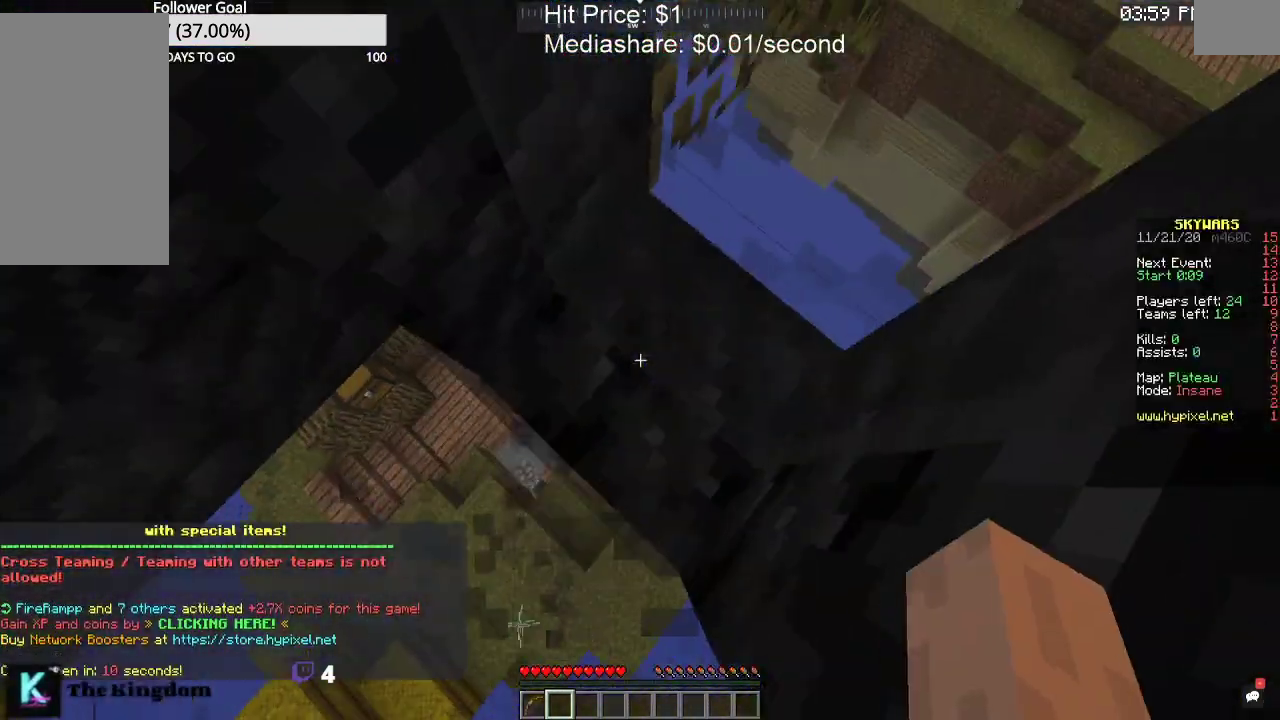
{"keys": [], "mouse": [], "events": []}
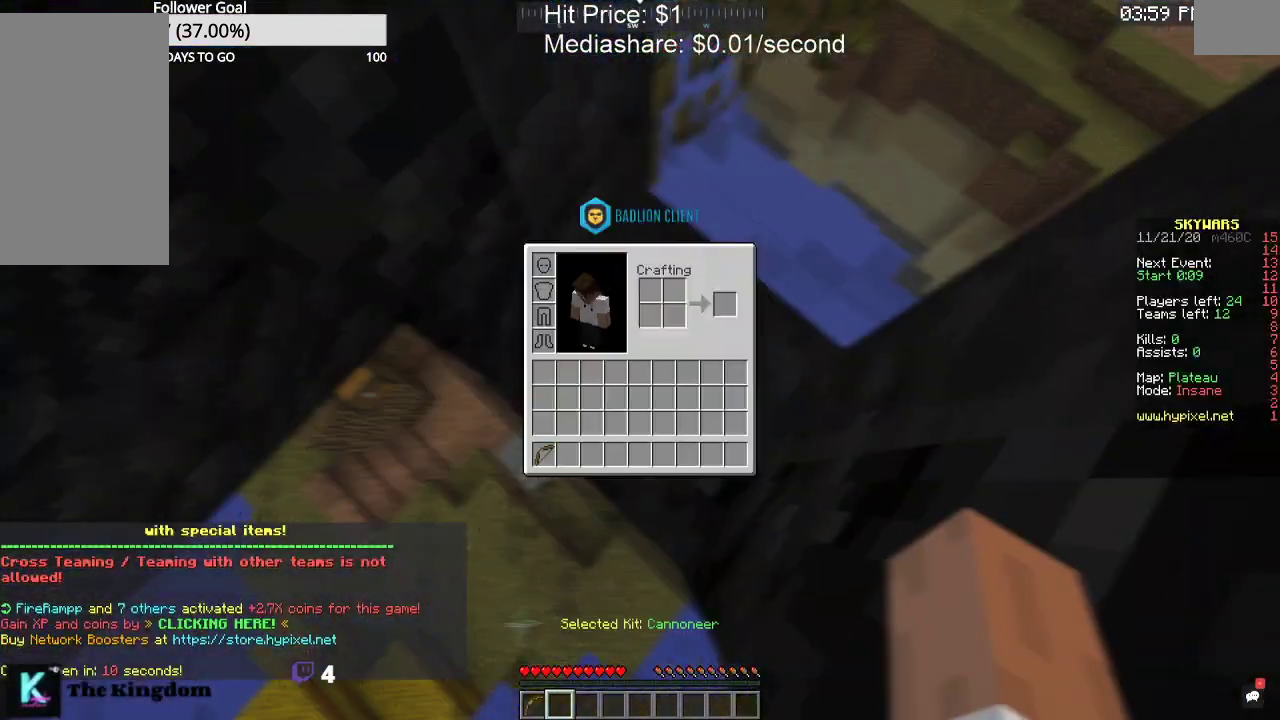
{"keys": [], "mouse": [], "events": []}
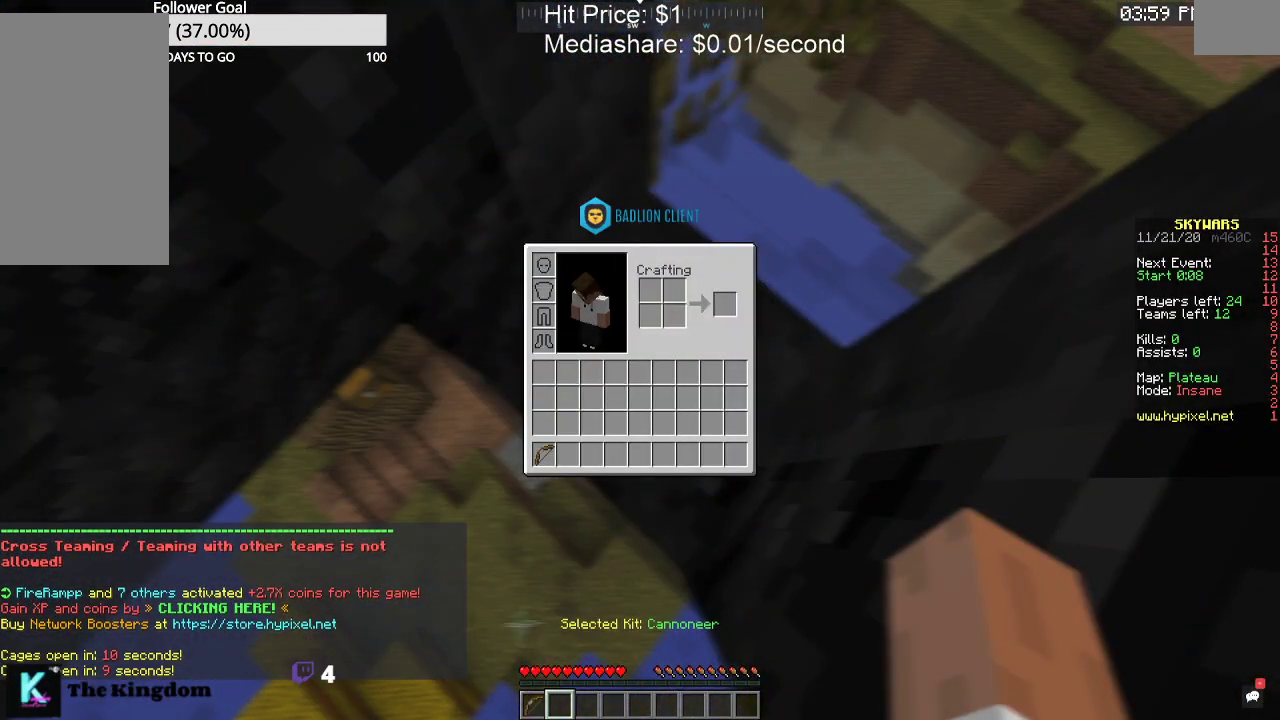
{"keys": [], "mouse": [], "events": []}
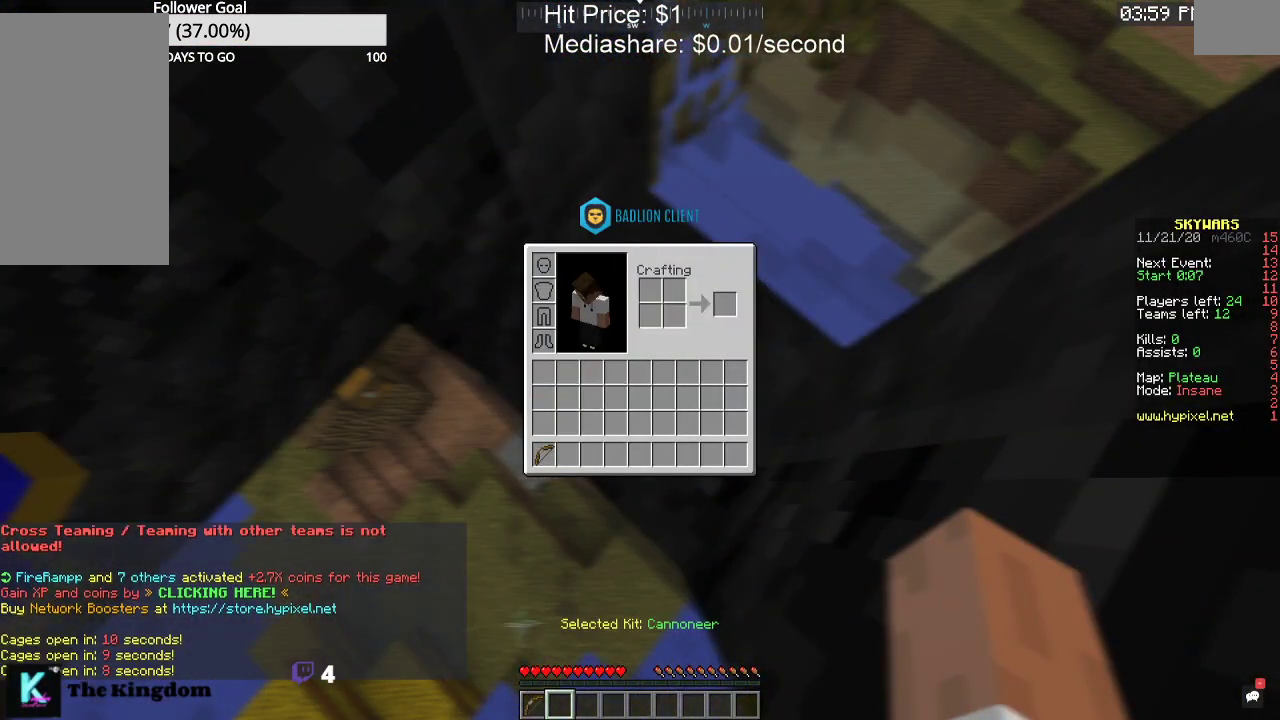
{"keys": [], "mouse": [], "events": []}
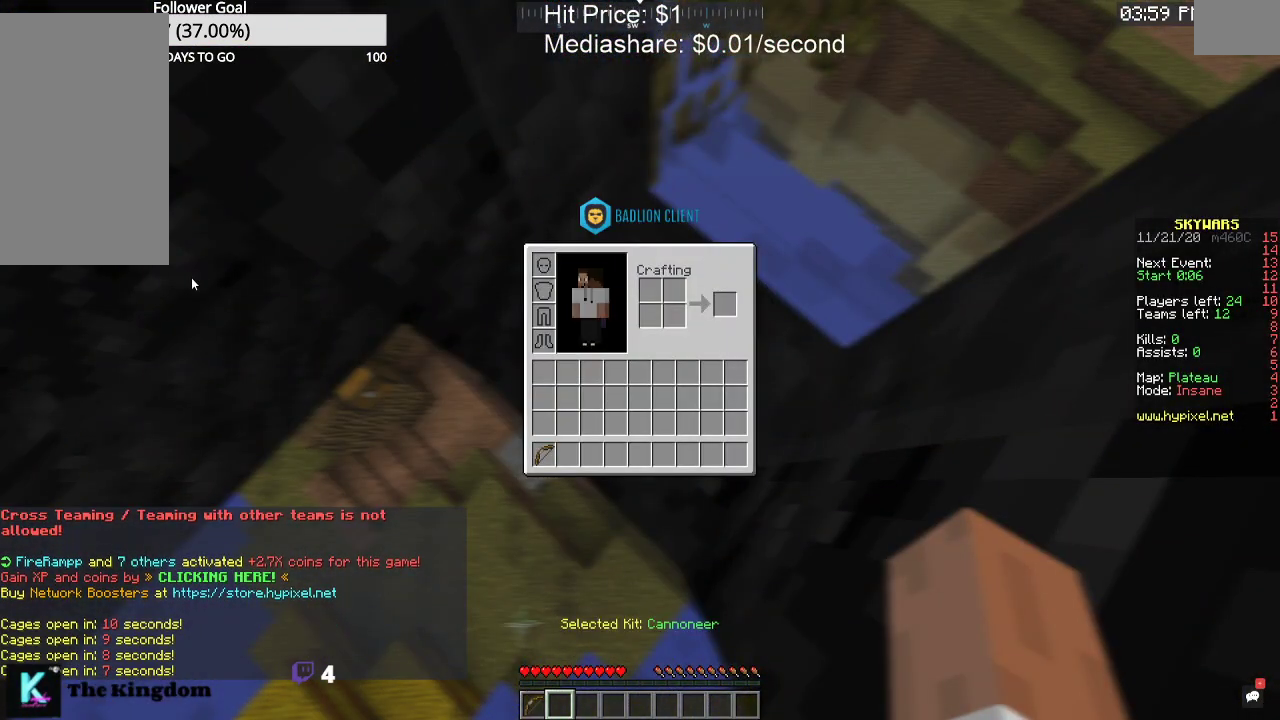
{"keys": ["a"], "mouse": [], "events": [[267, "a", "down"]]}
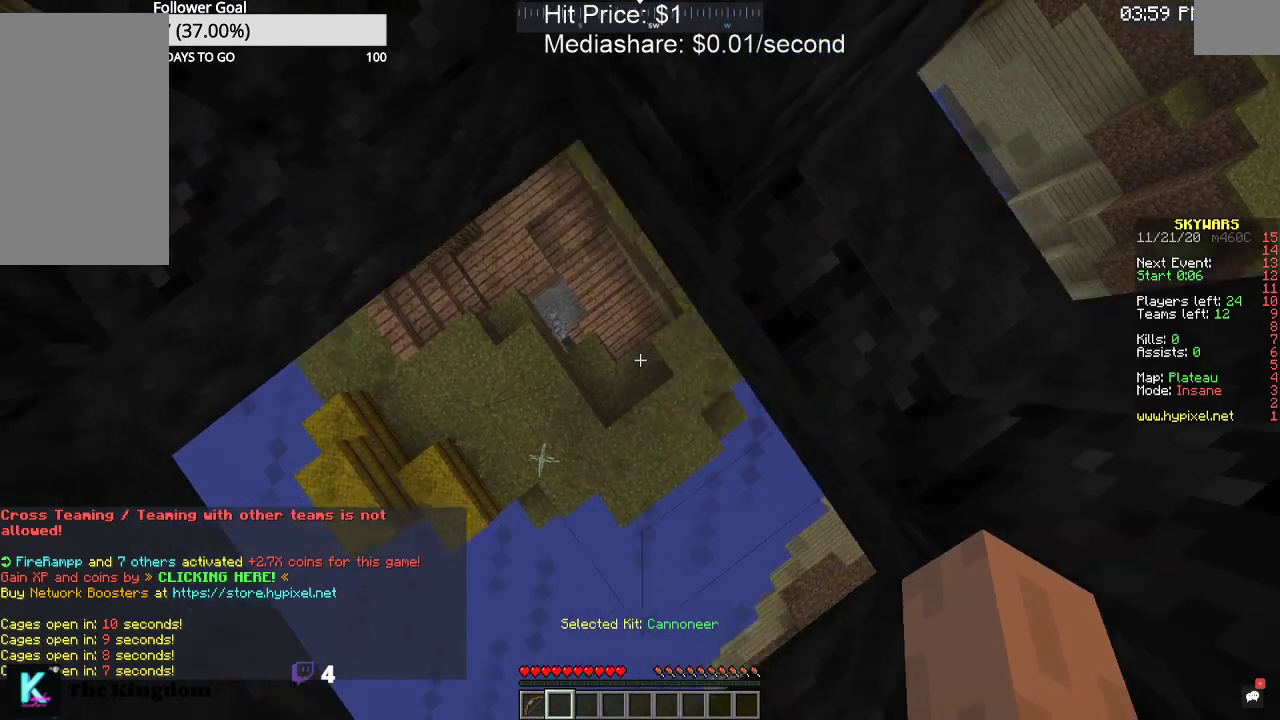
{"keys": [], "mouse": [], "events": [[100, "w", "down"], [200, "a", "up"], [367, "w", "up"]]}
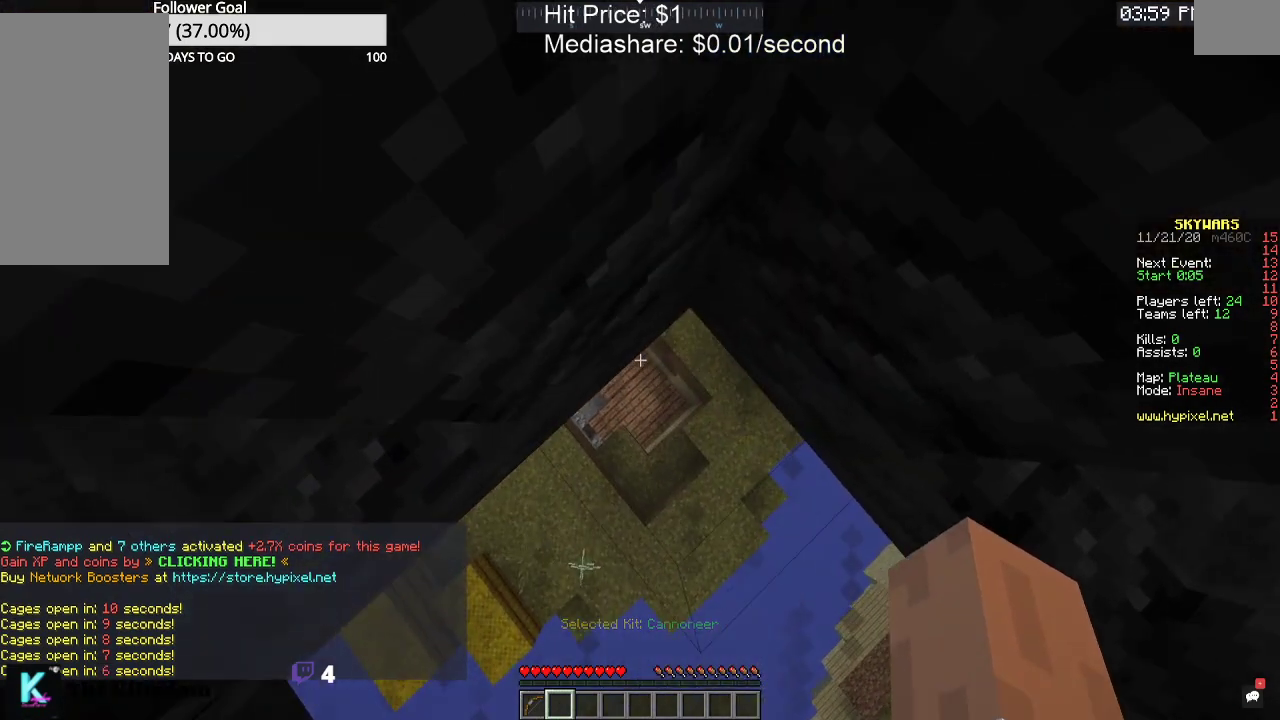
{"keys": [], "mouse": ["left"], "events": [[233, "mouse_left", "down"]]}
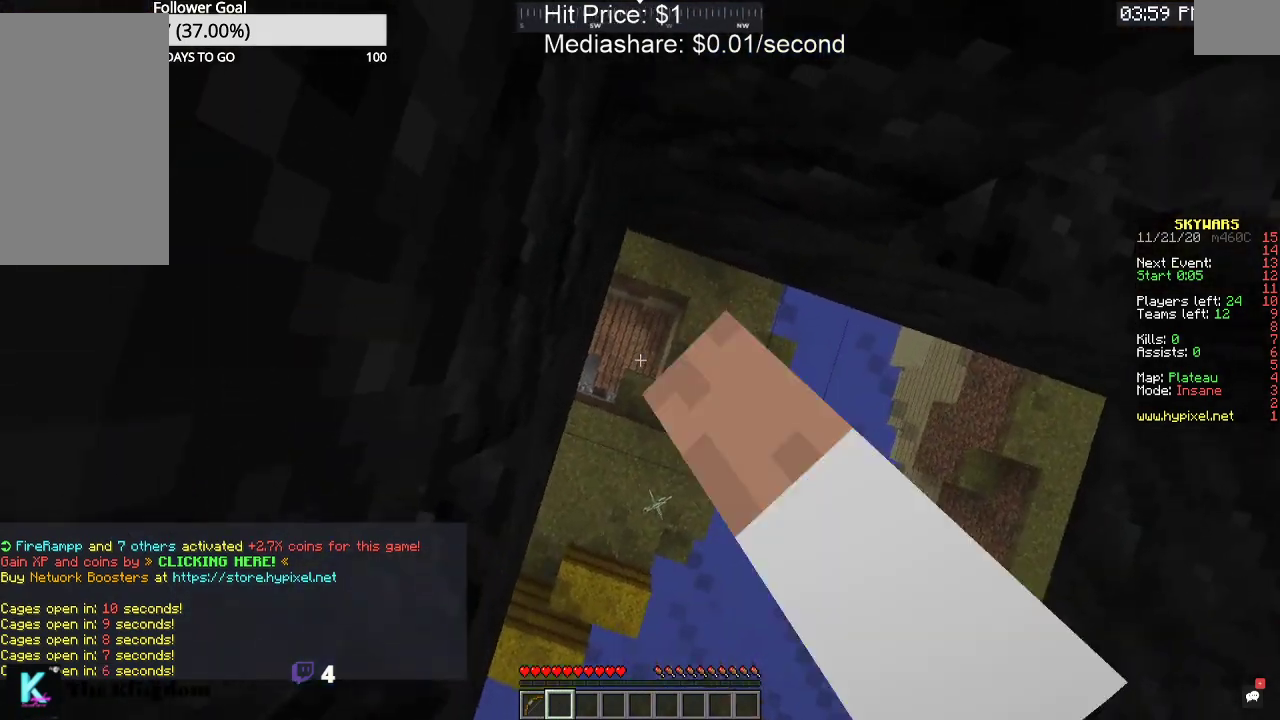
{"keys": [], "mouse": ["left"], "events": []}
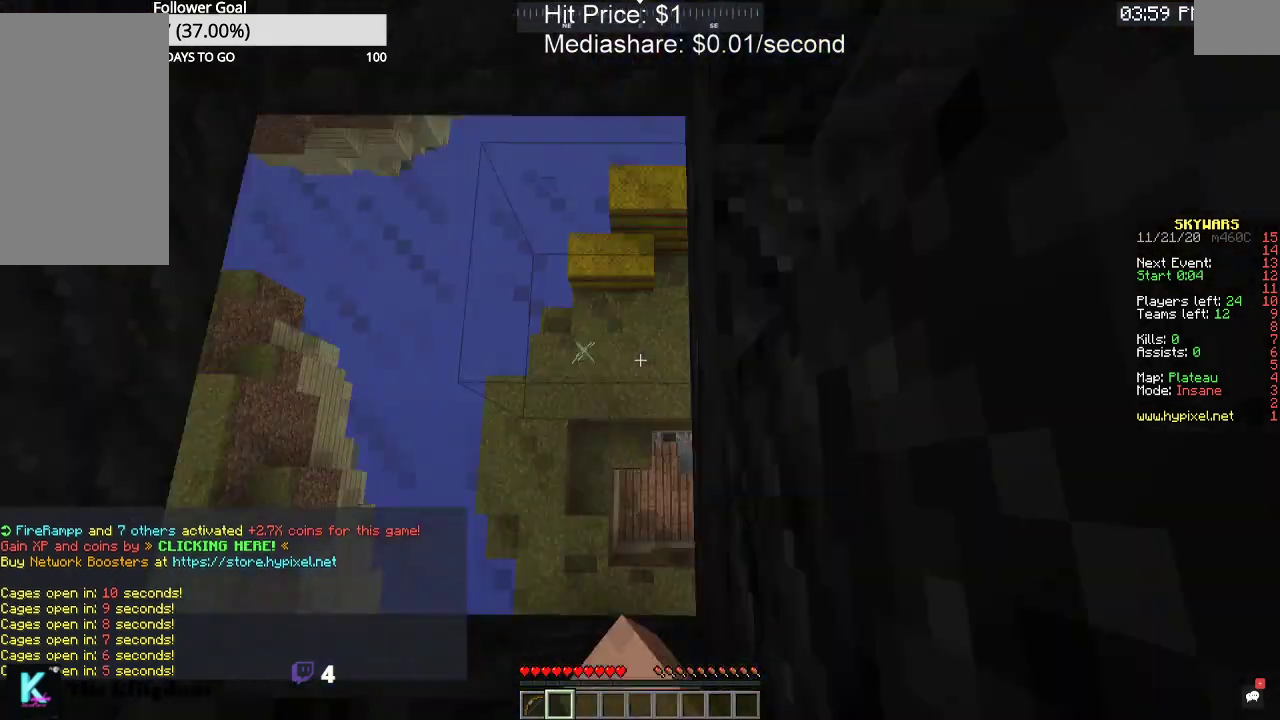
{"keys": [], "mouse": [], "events": [[333, "mouse_left", "up"]]}
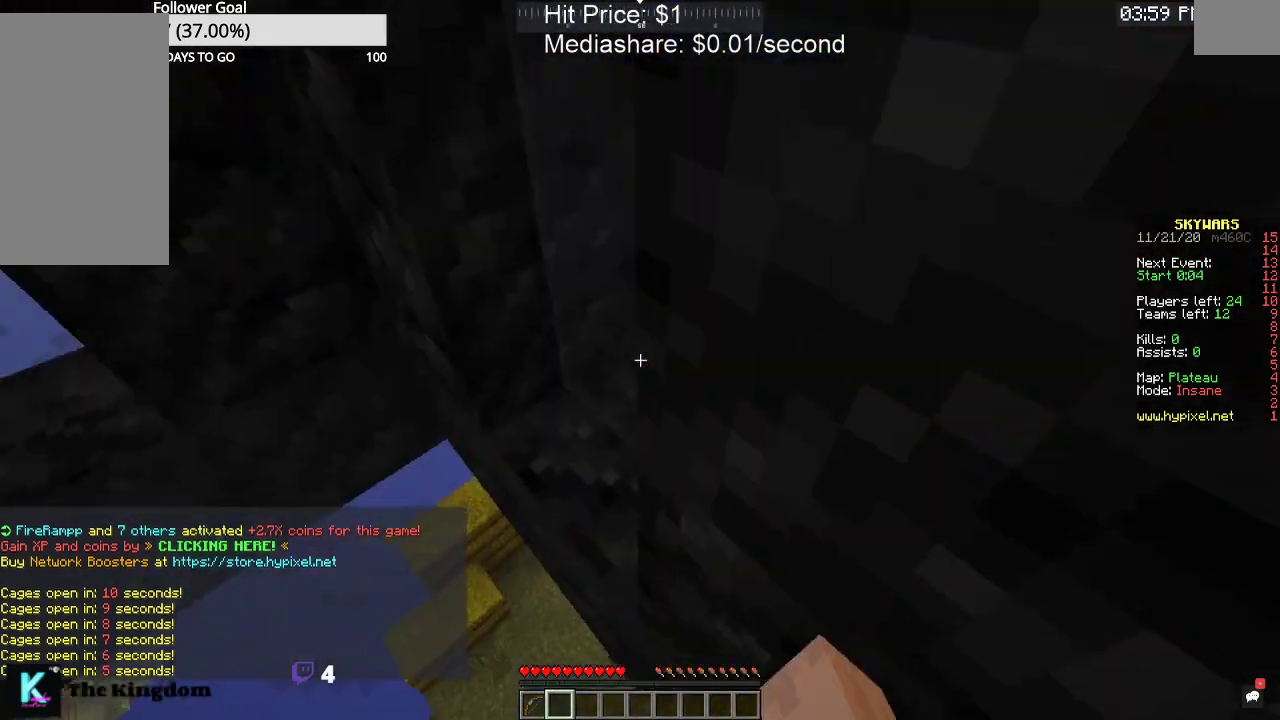
{"keys": [], "mouse": [], "events": []}
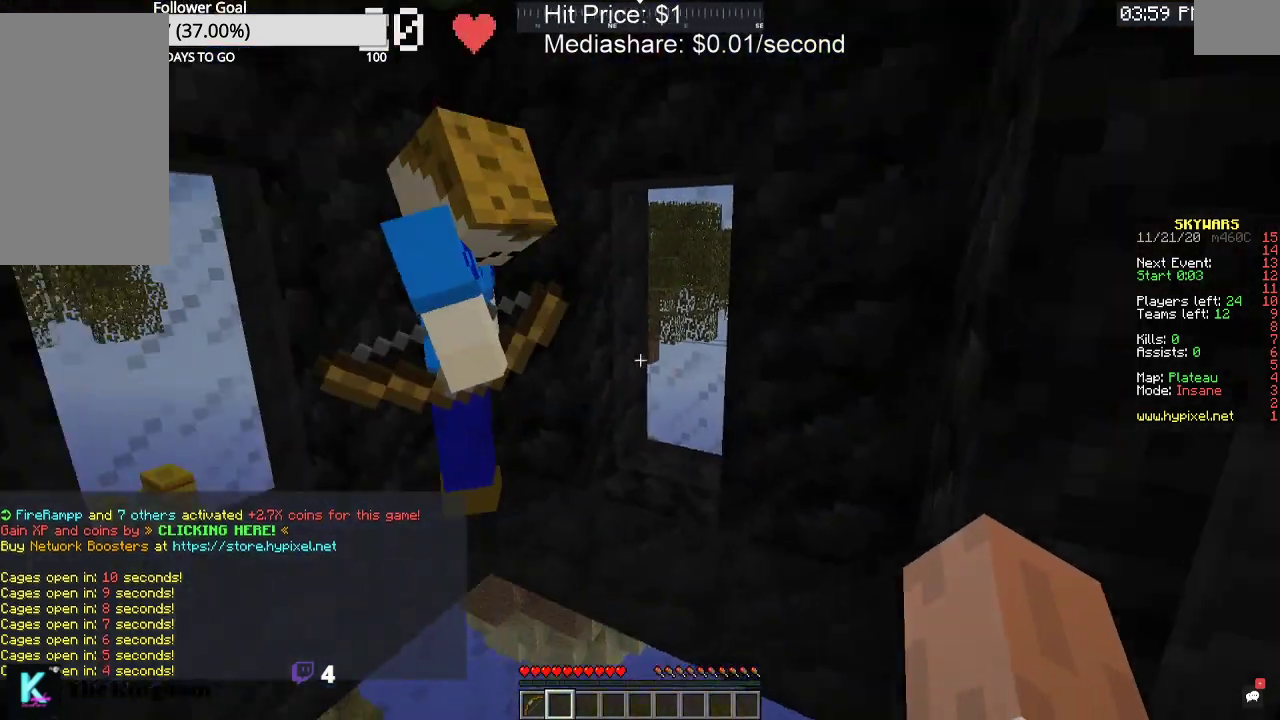
{"keys": [], "mouse": [], "events": []}
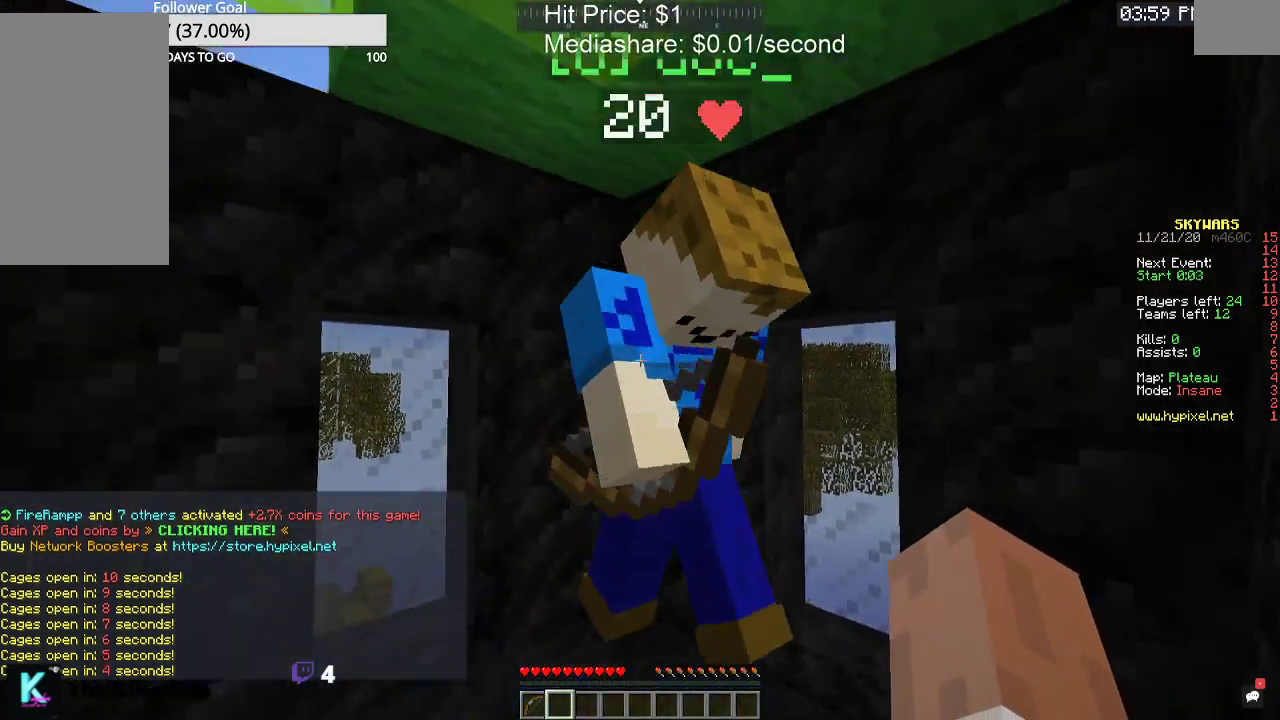
{"keys": [], "mouse": [], "events": []}
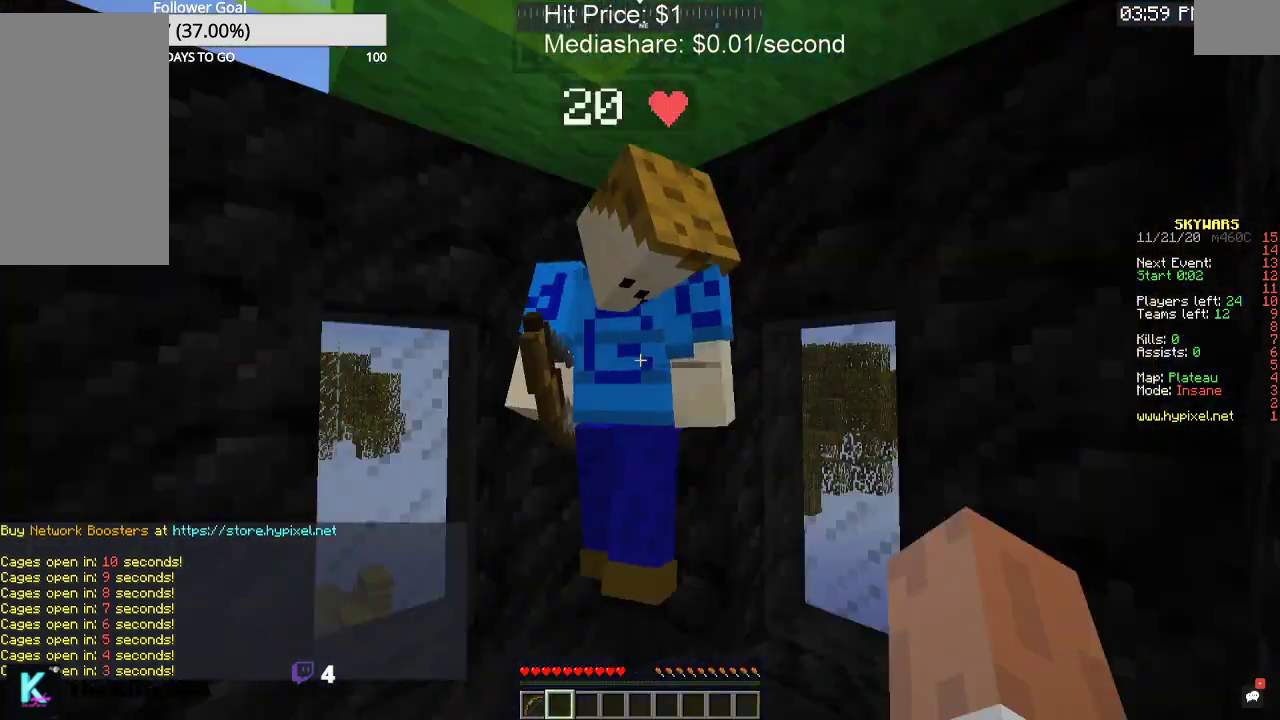
{"keys": [], "mouse": [], "events": []}
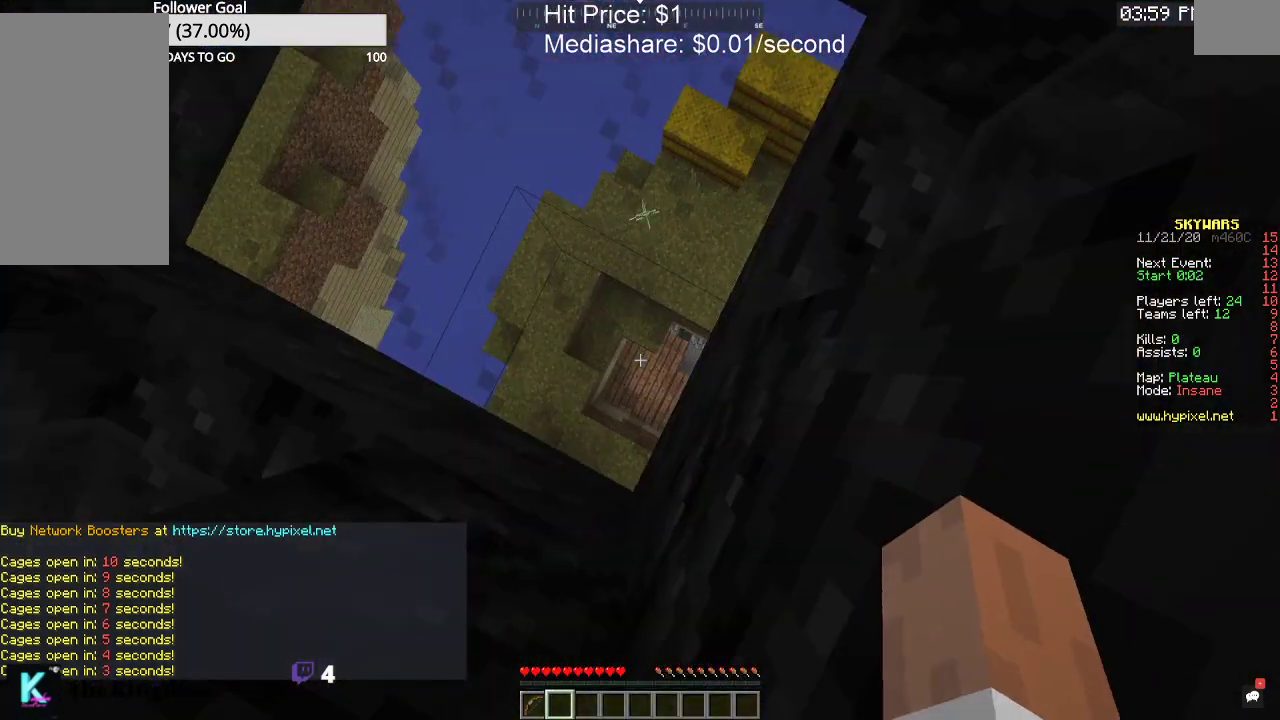
{"keys": ["space"], "mouse": [], "events": [[333, "space", "down"]]}